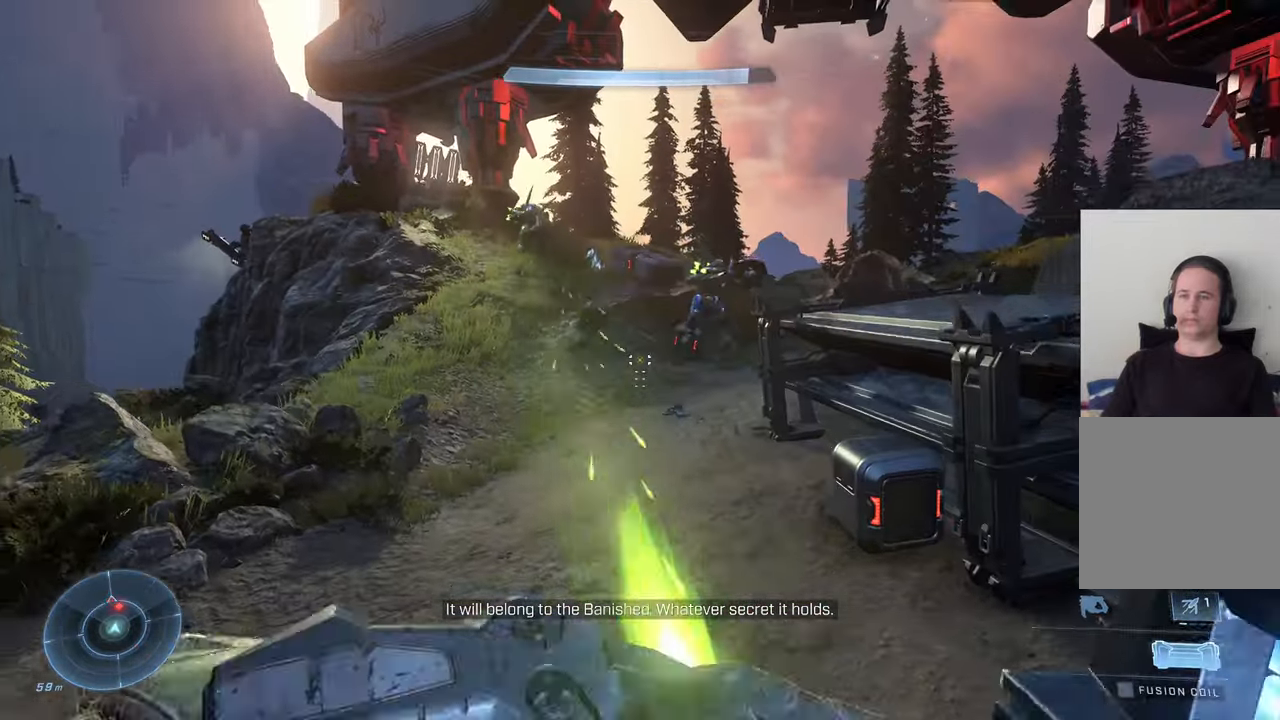
Gameplay with a controller (Xbox layout); each line is a JSON object with the inputs held at the frame after it. "events" lists button and stick changes between this image and that frame as [ms after this image, input, new state], when the widget could be followed in between.
{"buttons": [], "left_stick": "down-left", "right_stick": "center", "events": [[167, "right_stick", "center"], [300, "right_stick", "up-right"], [317, "R2", "down"], [334, "left_stick", "down-left"], [417, "right_stick", "up-left"], [467, "R2", "up"], [500, "right_stick", "center"]]}
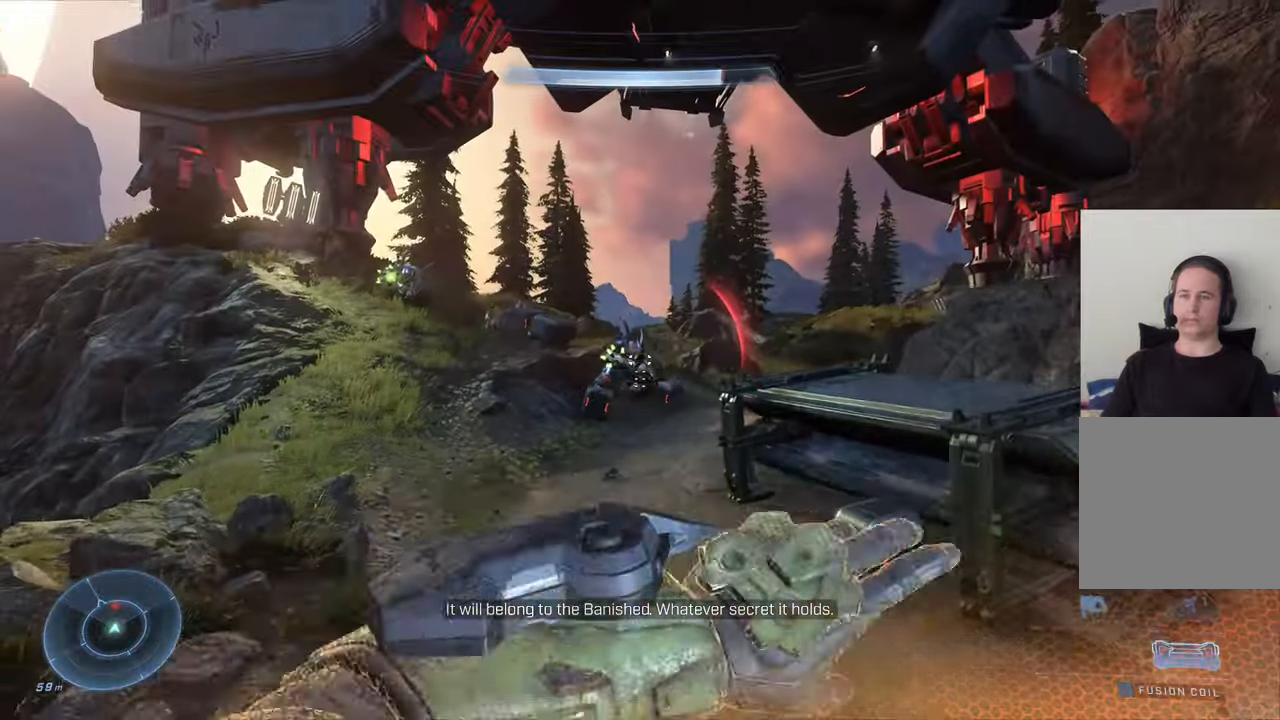
{"buttons": [], "left_stick": "right", "right_stick": "center", "events": [[34, "left_stick", "down"], [50, "right_stick", "down-right"], [200, "right_stick", "left"], [217, "left_stick", "down-right"], [417, "left_stick", "right"], [417, "right_stick", "center"]]}
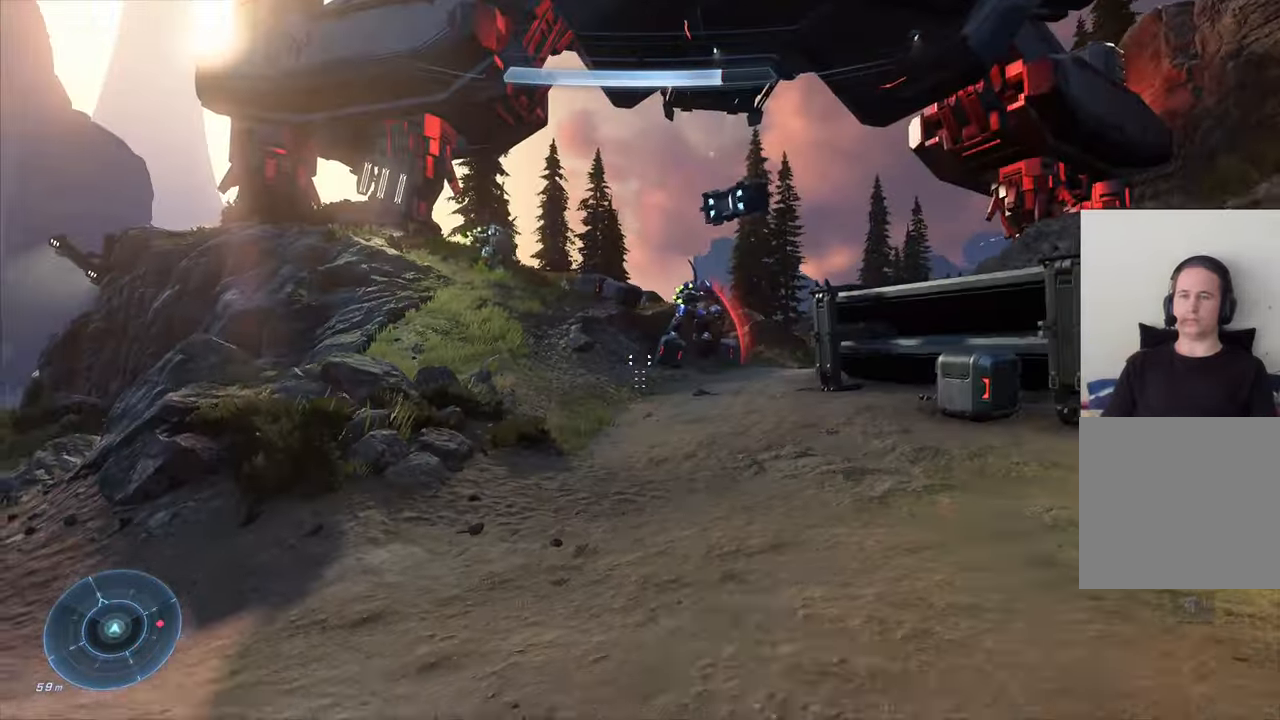
{"buttons": [], "left_stick": "right", "right_stick": "center", "events": [[67, "right_stick", "down-right"], [217, "right_stick", "center"]]}
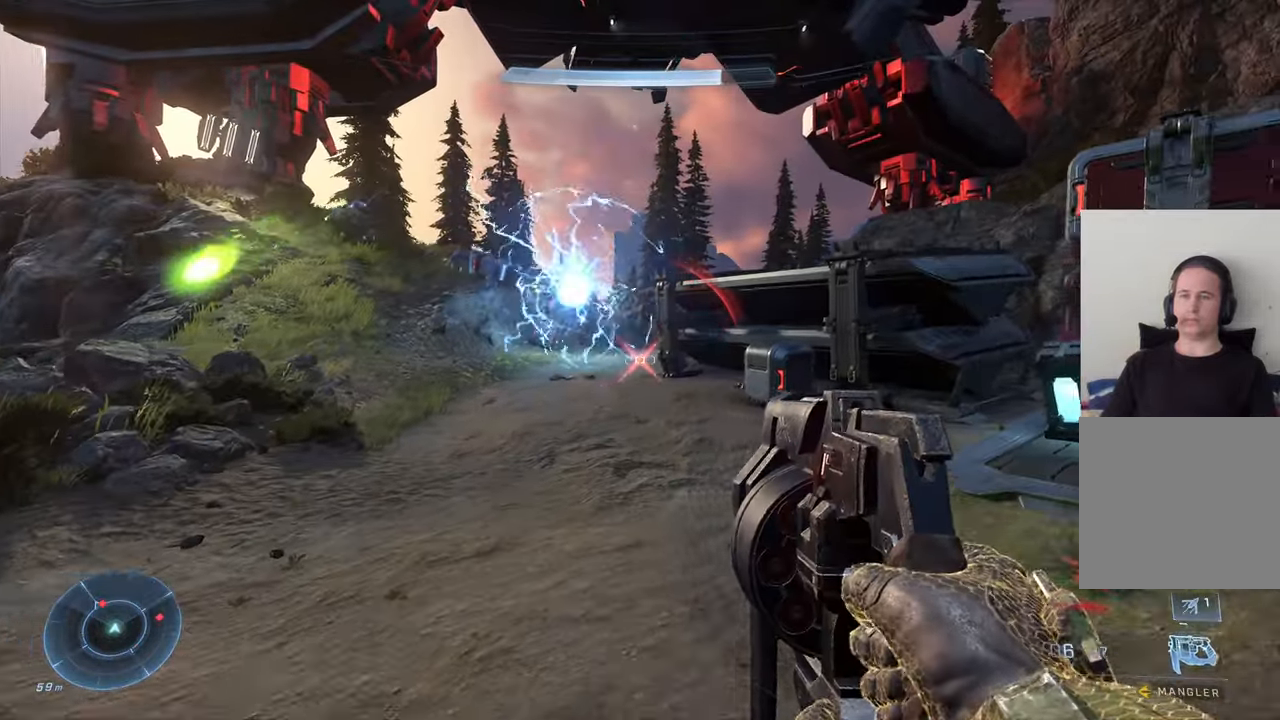
{"buttons": [], "left_stick": "up", "right_stick": "down", "events": [[34, "A", "down"], [134, "A", "up"], [234, "left_stick", "up-right"], [234, "right_stick", "down"], [334, "left_stick", "up"]]}
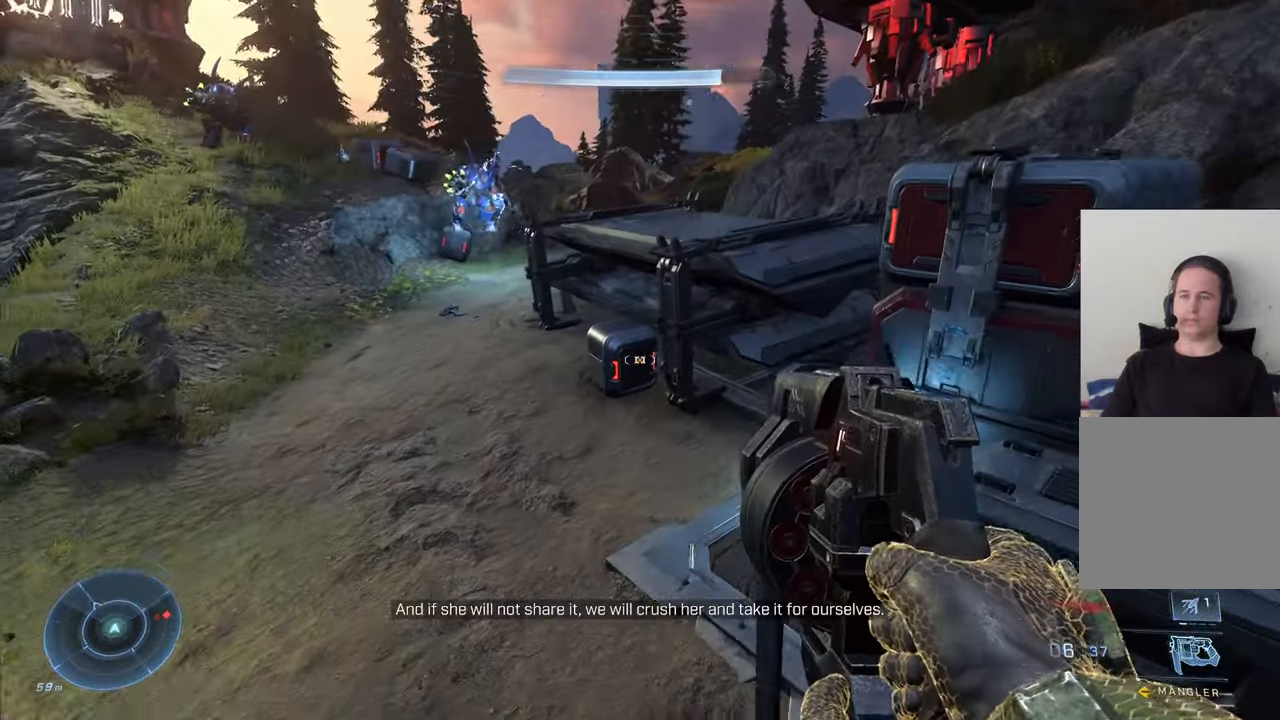
{"buttons": [], "left_stick": "up-left", "right_stick": "up", "events": [[17, "left_stick", "up-left"], [34, "right_stick", "left"], [84, "right_stick", "center"], [167, "right_stick", "up-right"], [284, "right_stick", "up"]]}
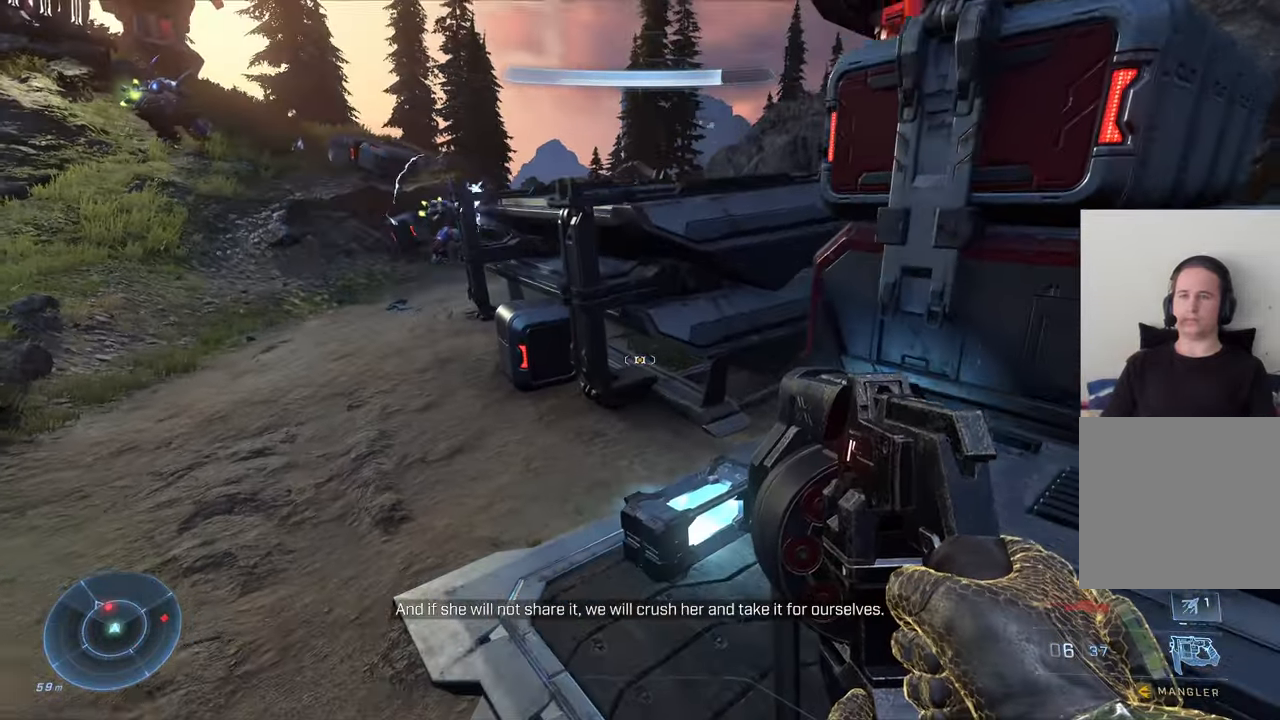
{"buttons": ["X"], "left_stick": "up-left", "right_stick": "left", "events": [[33, "right_stick", "center"], [83, "X", "down"], [100, "left_stick", "up"], [316, "right_stick", "left"], [500, "left_stick", "up-left"]]}
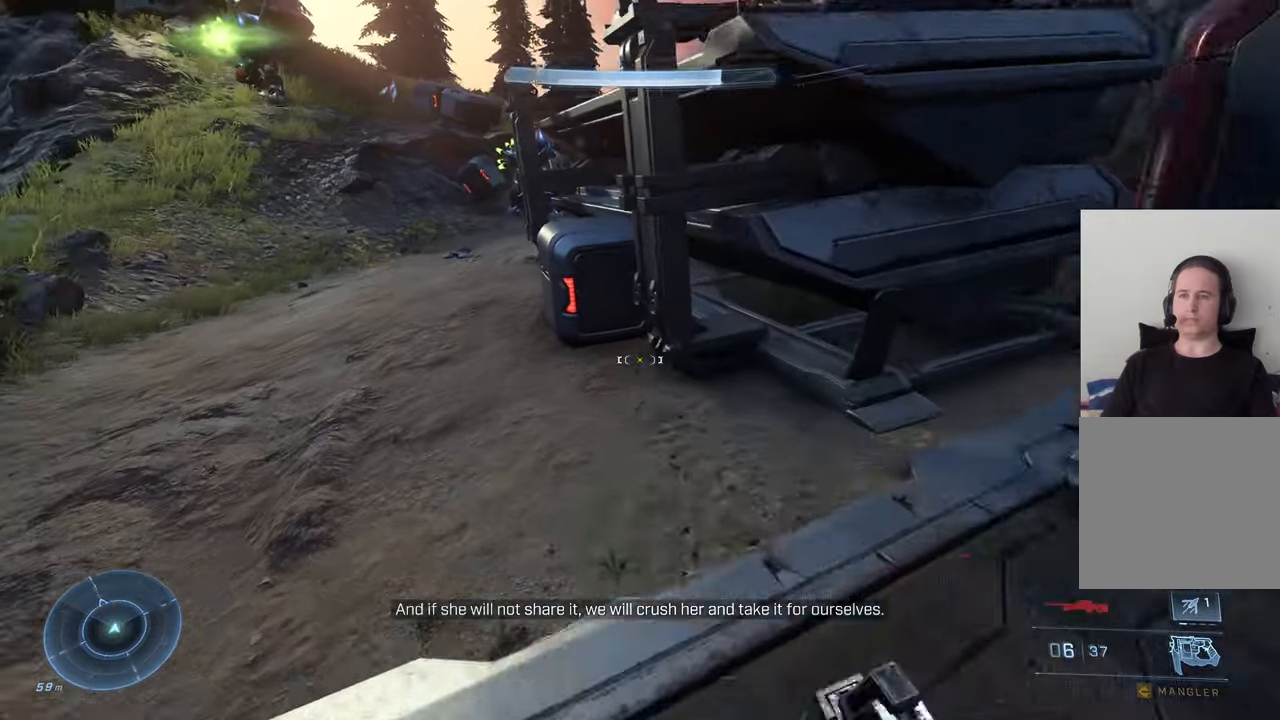
{"buttons": [], "left_stick": "down-left", "right_stick": "up-right", "events": [[100, "left_stick", "down-left"], [150, "A", "down"], [150, "X", "up"], [150, "right_stick", "center"], [283, "A", "up"], [450, "right_stick", "up-right"]]}
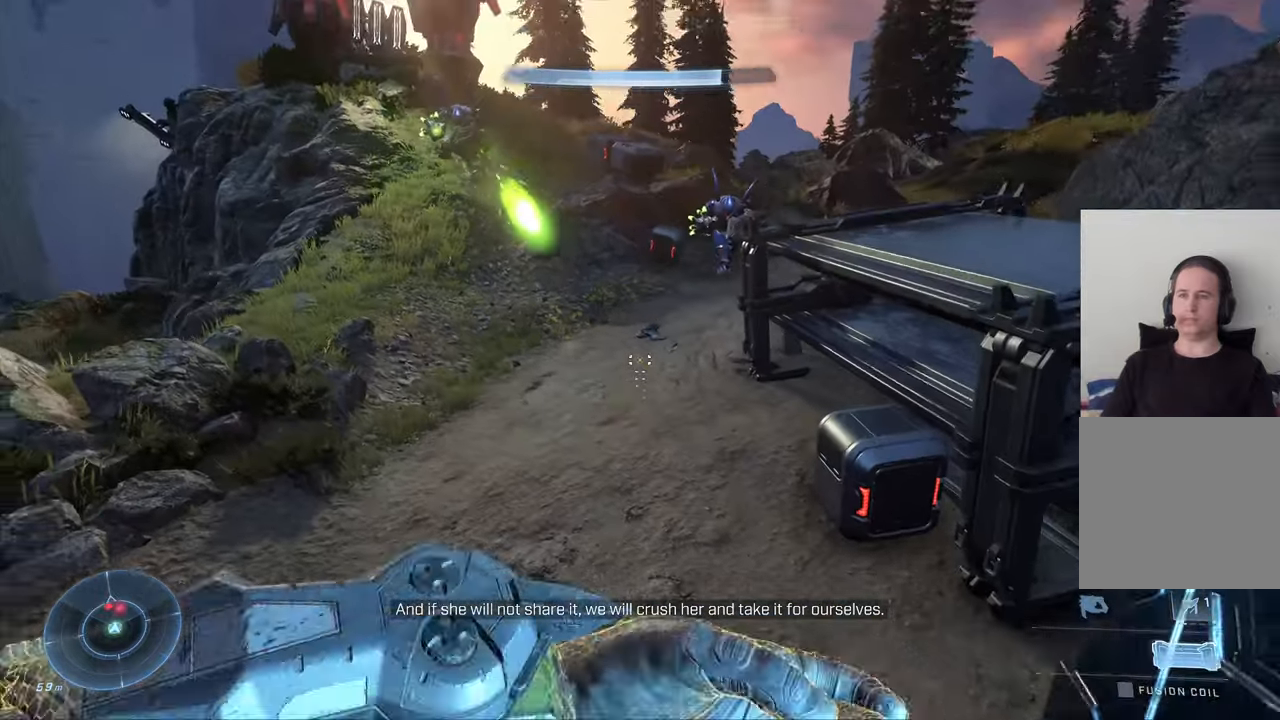
{"buttons": [], "left_stick": "down-left", "right_stick": "down", "events": [[100, "R2", "down"], [200, "right_stick", "up-left"], [233, "R2", "up"], [366, "right_stick", "center"], [433, "right_stick", "down"]]}
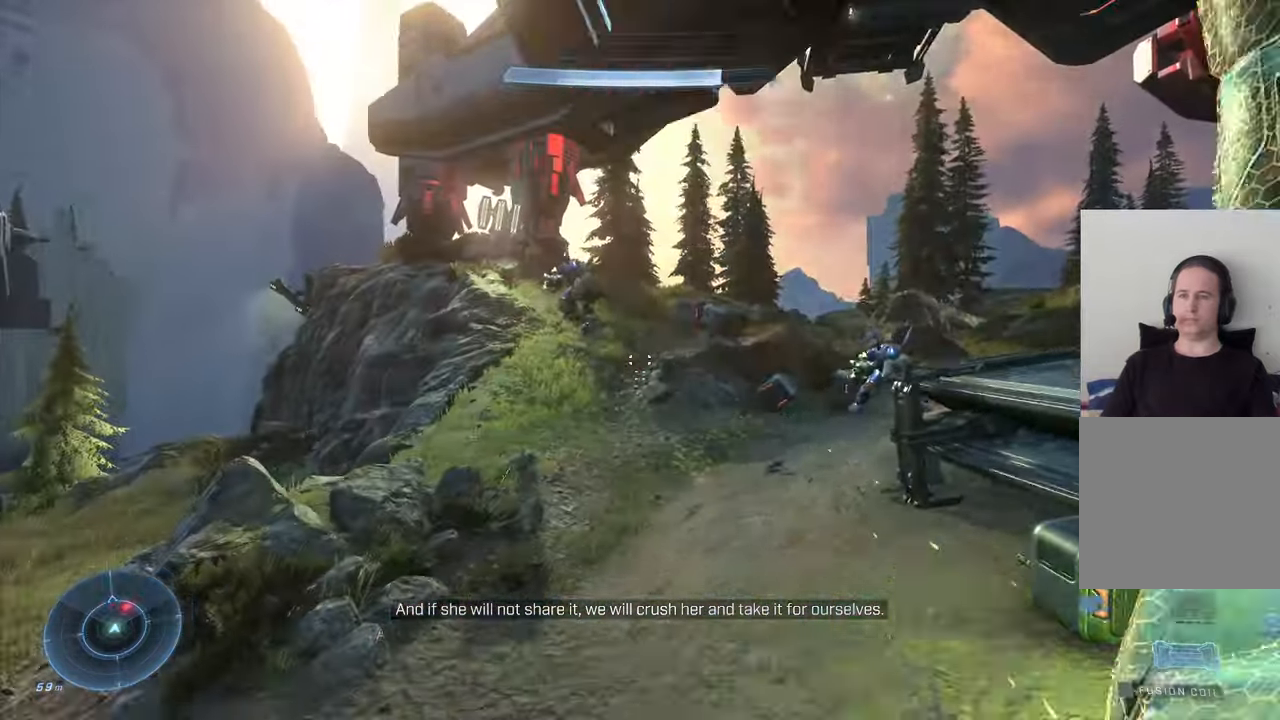
{"buttons": [], "left_stick": "down-right", "right_stick": "right"}
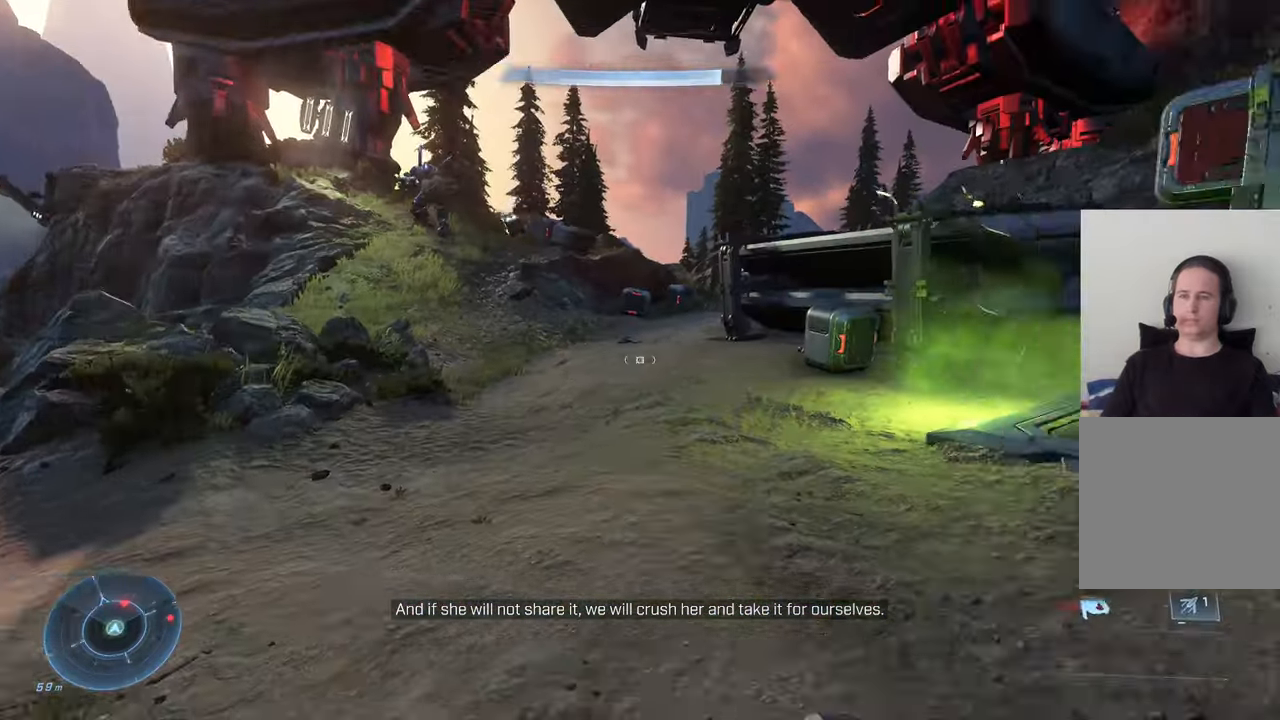
{"buttons": [], "left_stick": "up", "right_stick": "center", "events": [[266, "left_stick", "right"], [383, "left_stick", "up-right"], [450, "right_stick", "center"], [500, "left_stick", "up"]]}
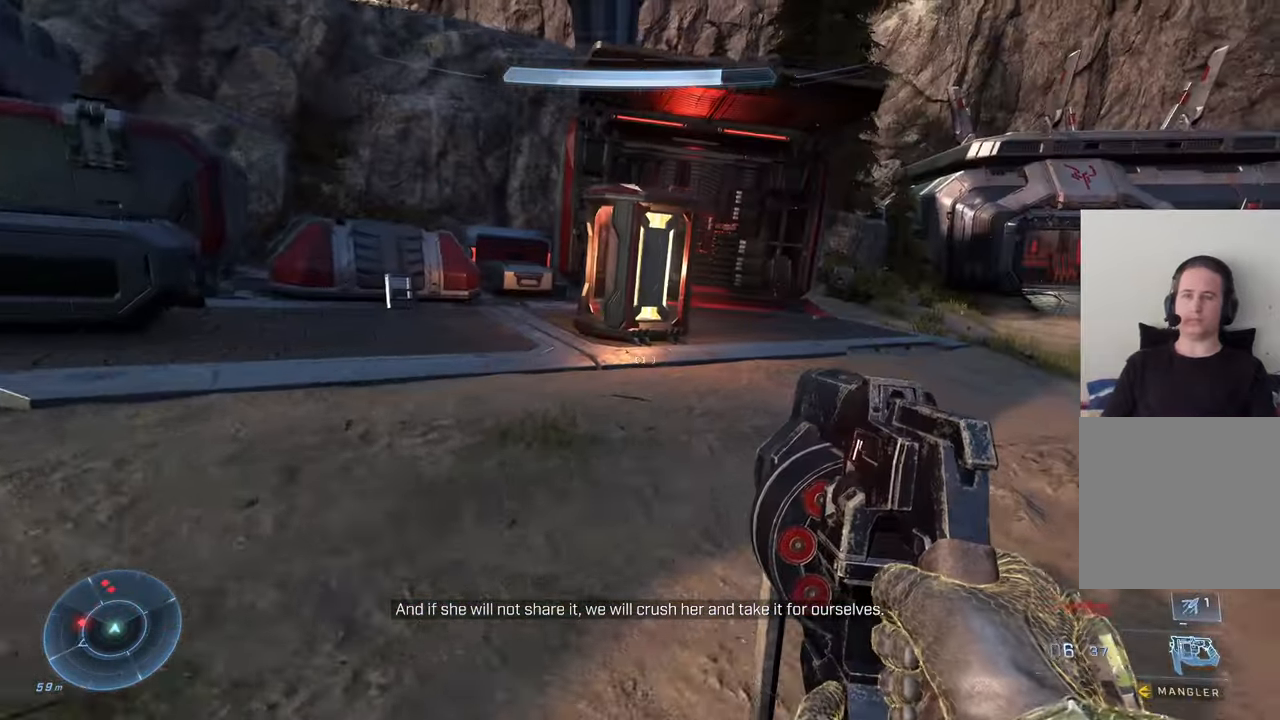
{"buttons": [], "left_stick": "up-right", "right_stick": "left", "events": [[250, "right_stick", "left"], [400, "left_stick", "up-right"]]}
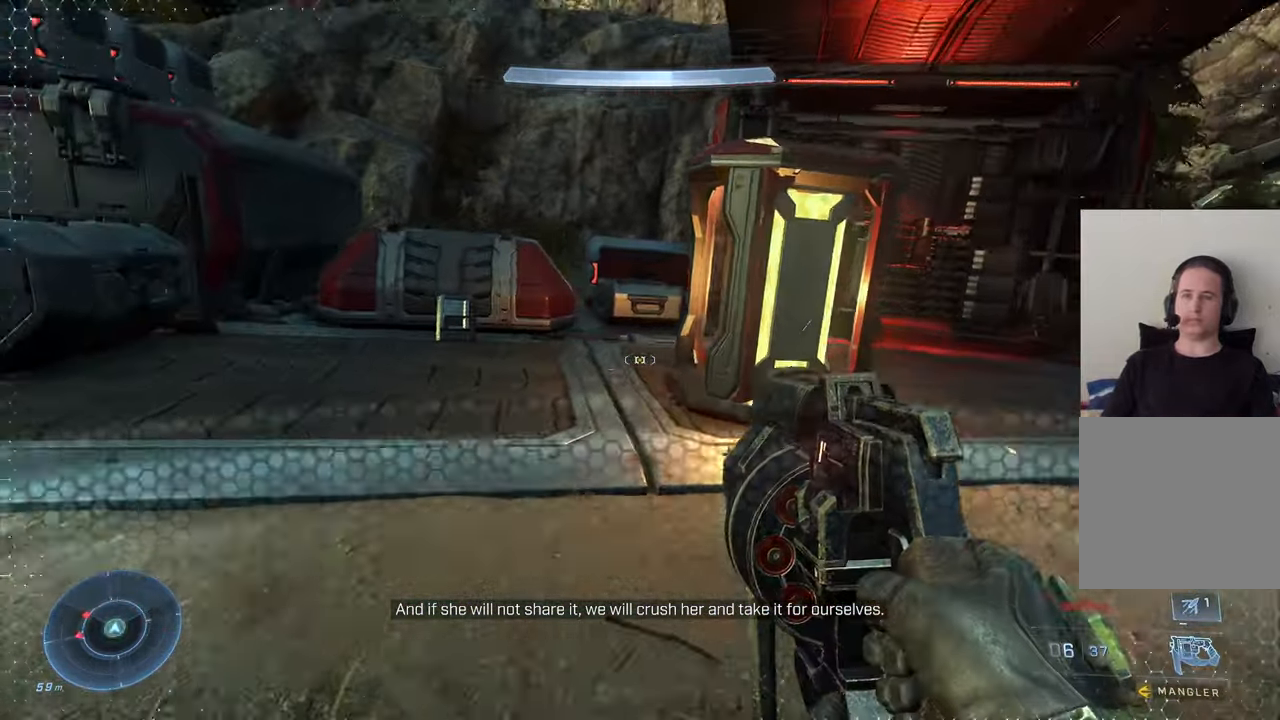
{"buttons": [], "left_stick": "right", "right_stick": "center", "events": [[33, "right_stick", "center"], [66, "left_stick", "right"], [166, "left_stick", "down-right"], [266, "right_stick", "left"], [366, "left_stick", "right"], [466, "right_stick", "center"]]}
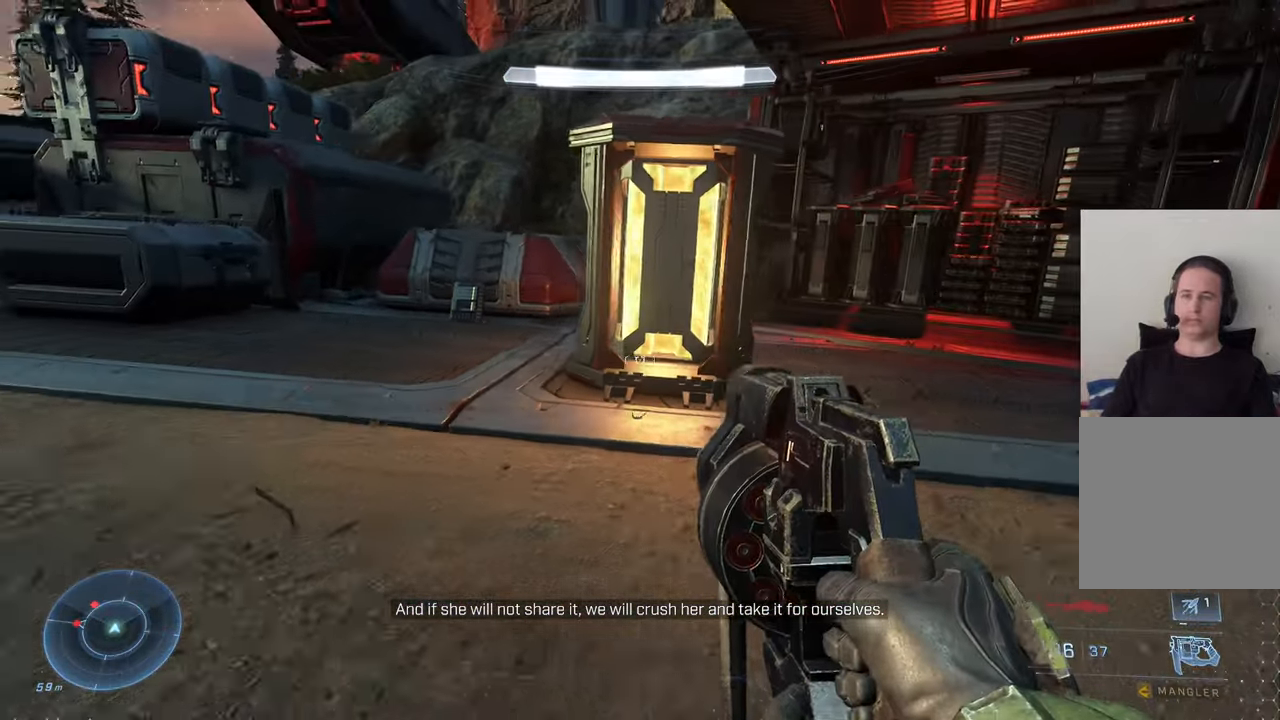
{"buttons": [], "left_stick": "up", "right_stick": "center", "events": [[33, "right_stick", "right"], [166, "left_stick", "up-right"], [366, "left_stick", "up"], [483, "right_stick", "center"]]}
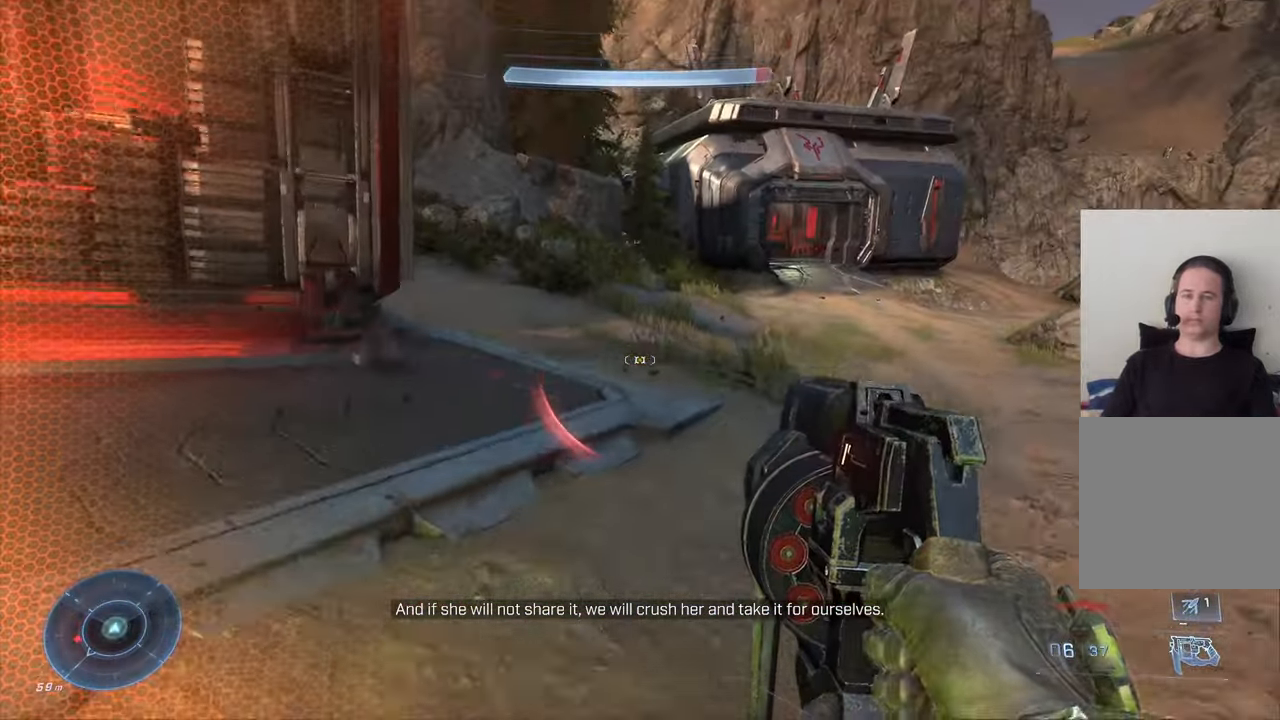
{"buttons": [], "left_stick": "up-right", "right_stick": "left", "events": [[183, "A", "down"], [283, "A", "up"], [383, "right_stick", "left"], [416, "left_stick", "up-right"]]}
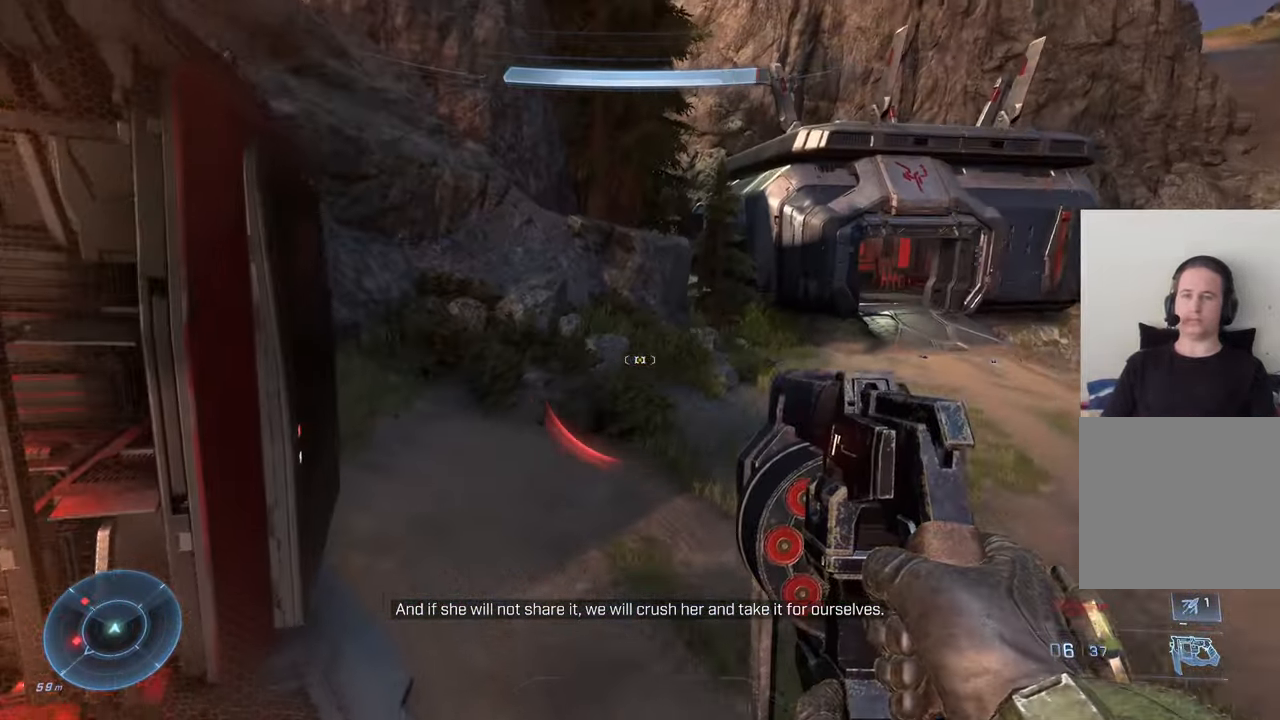
{"buttons": ["R3"], "left_stick": "up-right", "right_stick": "center", "events": [[133, "right_stick", "center"], [333, "right_stick", "down"], [366, "R3", "down"], [416, "right_stick", "center"]]}
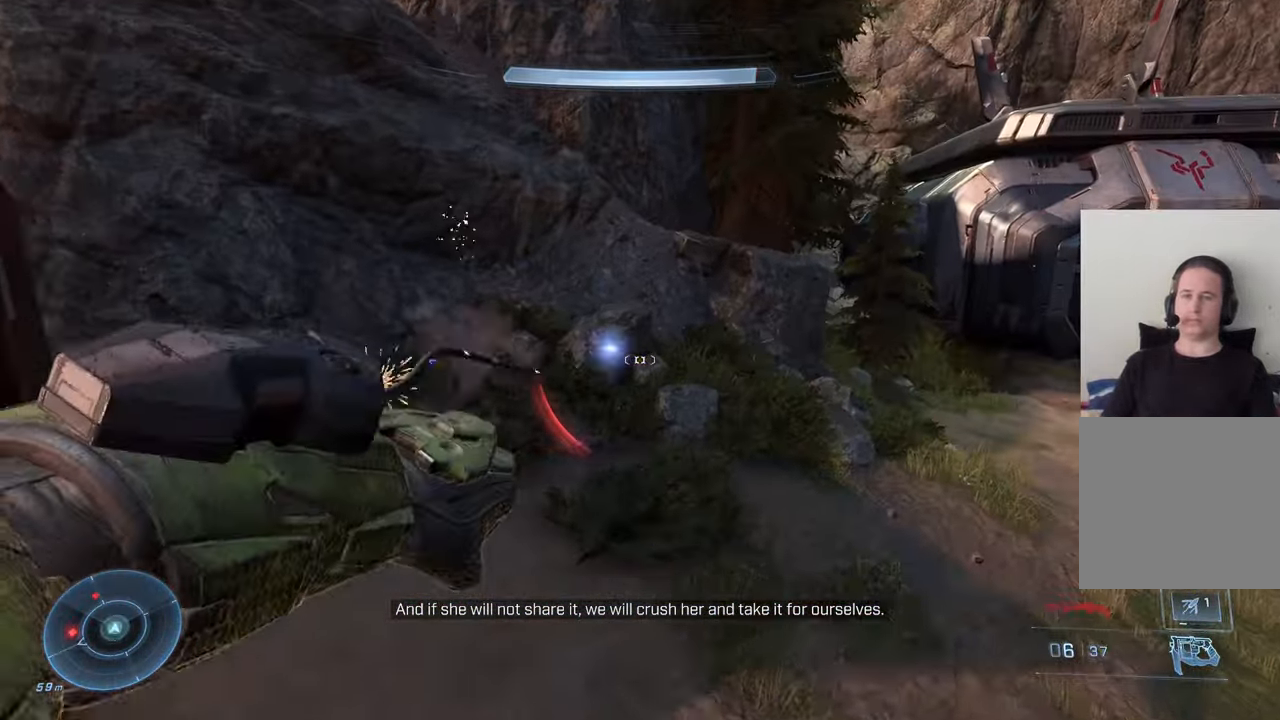
{"buttons": [], "left_stick": "down", "right_stick": "left", "events": [[16, "R3", "up"], [16, "right_stick", "down"], [33, "left_stick", "right"], [117, "right_stick", "left"], [200, "left_stick", "down-right"], [333, "left_stick", "down"]]}
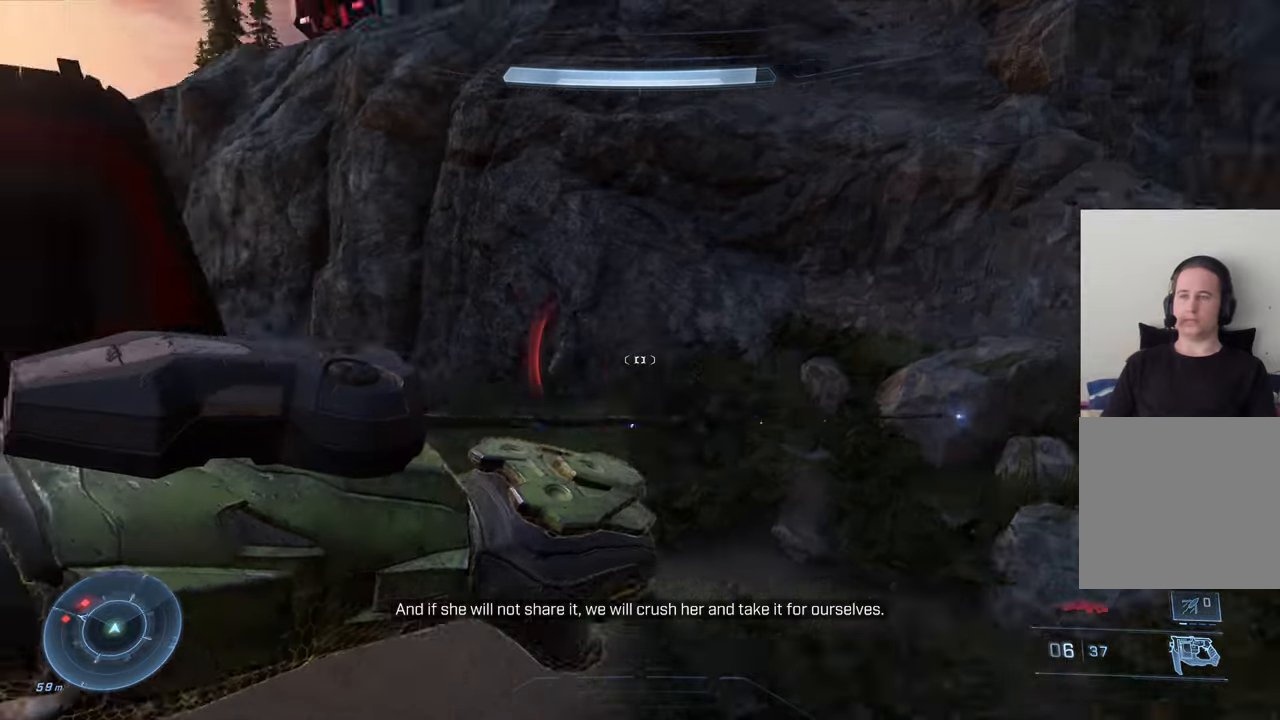
{"buttons": [], "left_stick": "center", "right_stick": "center", "events": [[417, "right_stick", "center"], [450, "left_stick", "center"]]}
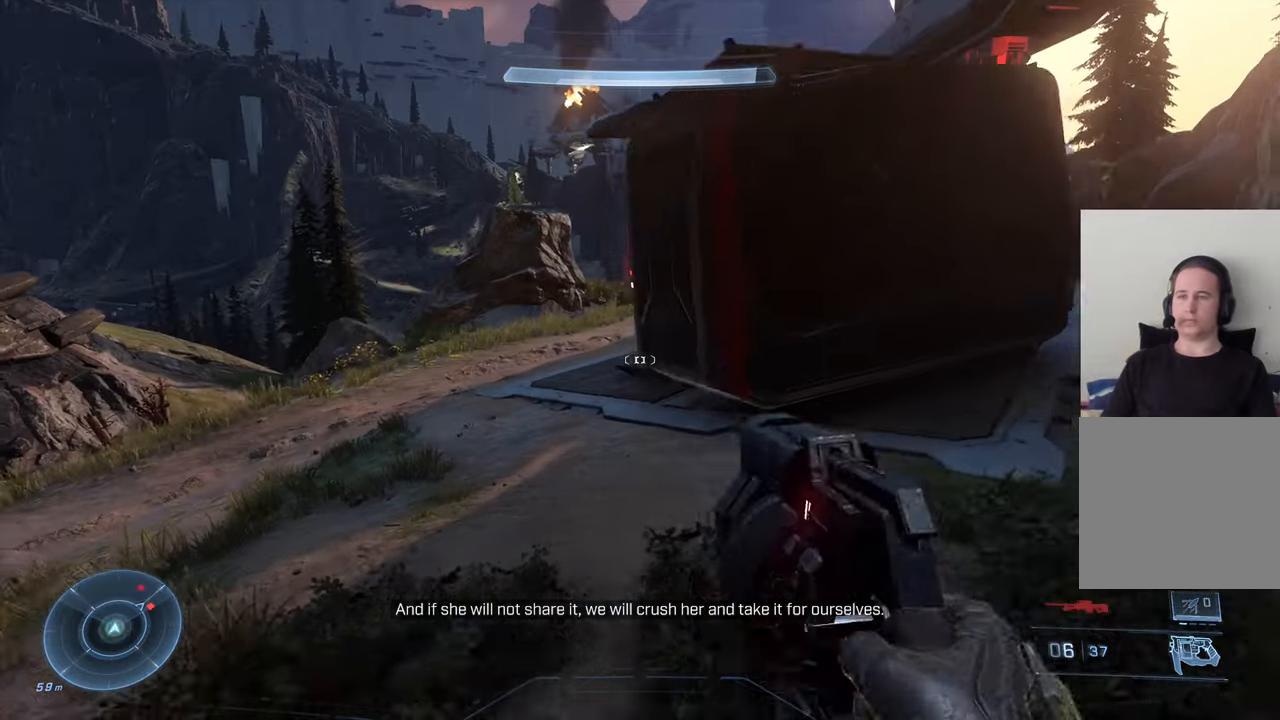
{"buttons": [], "left_stick": "up", "right_stick": "center", "events": [[67, "X", "down"], [167, "X", "up"], [167, "right_stick", "left"], [383, "left_stick", "up-right"], [400, "right_stick", "center"], [467, "left_stick", "up"]]}
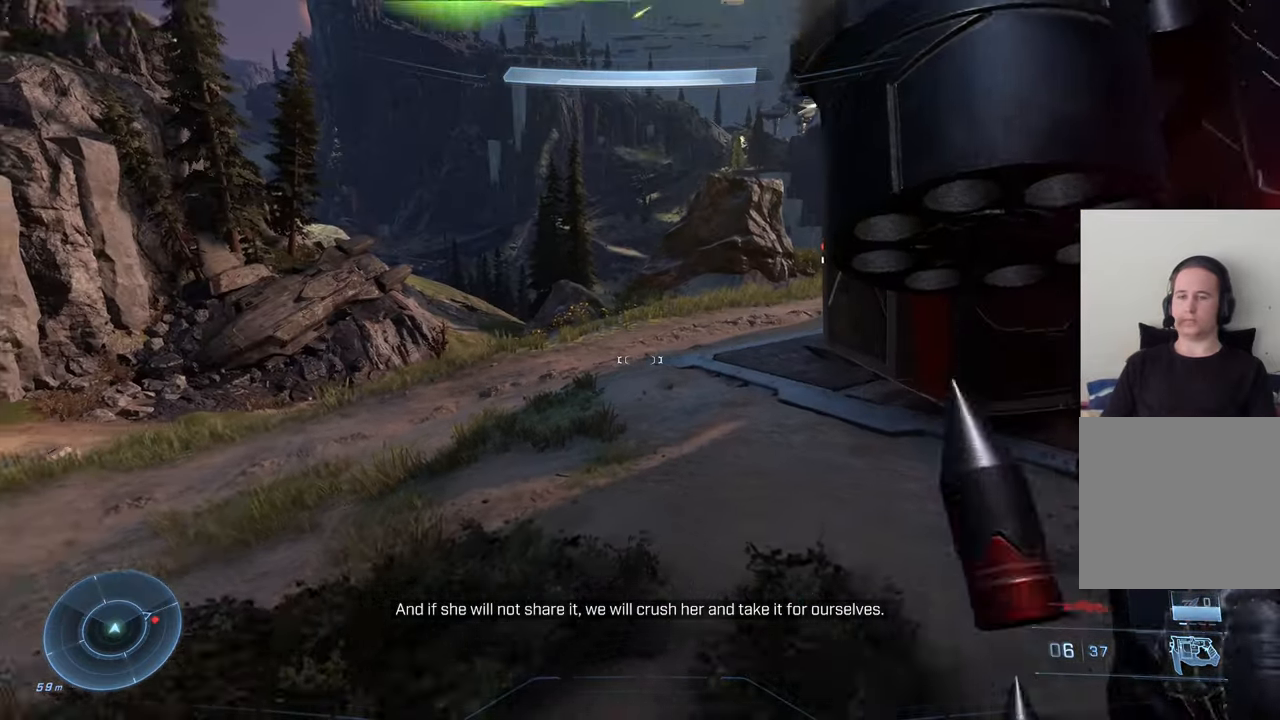
{"buttons": [], "left_stick": "up", "right_stick": "center", "events": [[100, "right_stick", "right"], [183, "right_stick", "up-right"], [400, "right_stick", "center"]]}
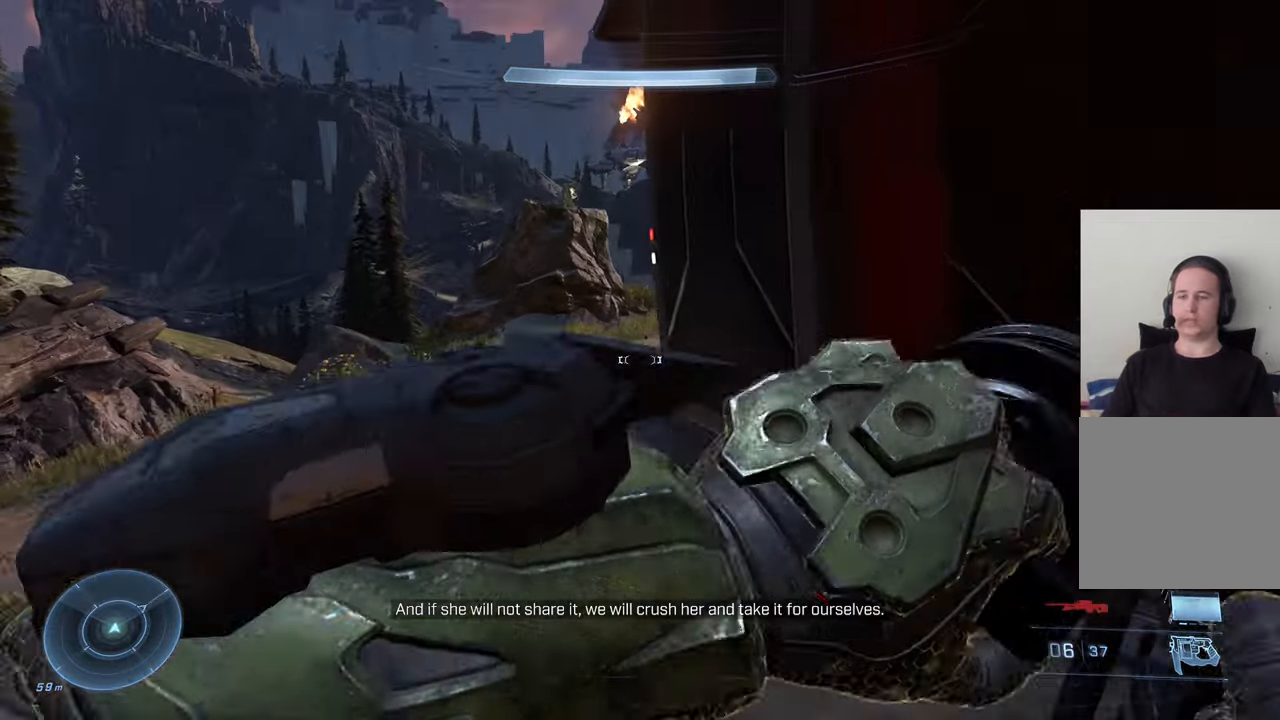
{"buttons": [], "left_stick": "up-left", "right_stick": "up-right", "events": [[17, "left_stick", "up-left"], [117, "right_stick", "right"], [350, "right_stick", "up-right"]]}
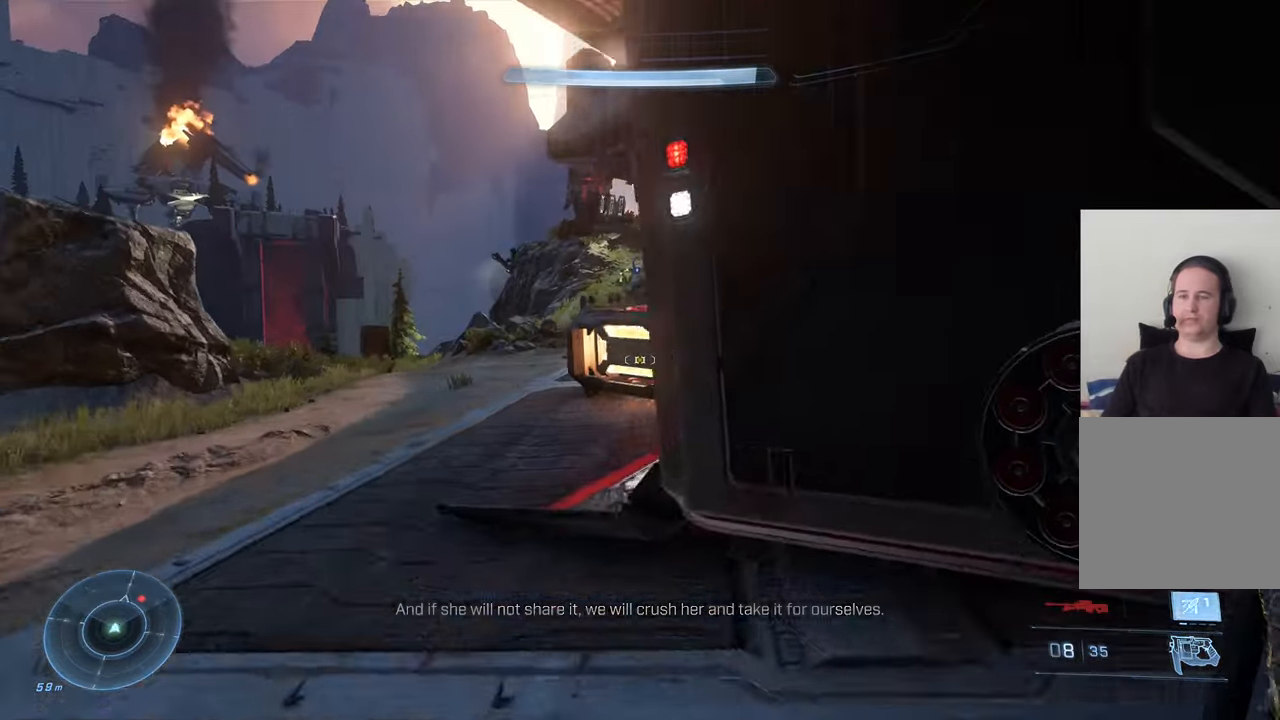
{"buttons": [], "left_stick": "up", "right_stick": "center", "events": [[17, "right_stick", "center"], [50, "left_stick", "up"], [183, "left_stick", "up-left"], [217, "right_stick", "up-right"], [367, "right_stick", "center"], [450, "left_stick", "up"]]}
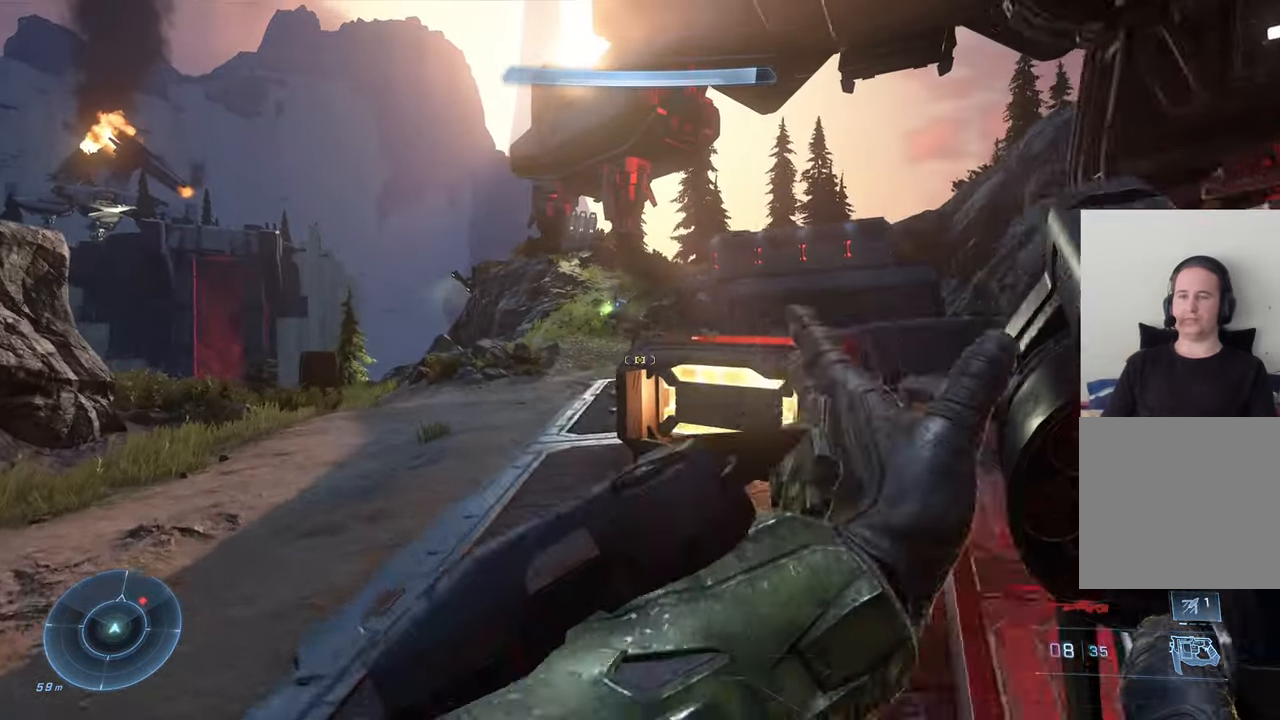
{"buttons": [], "left_stick": "up-left", "right_stick": "center", "events": [[200, "left_stick", "left"], [250, "A", "down"], [350, "A", "up"], [433, "left_stick", "up-left"]]}
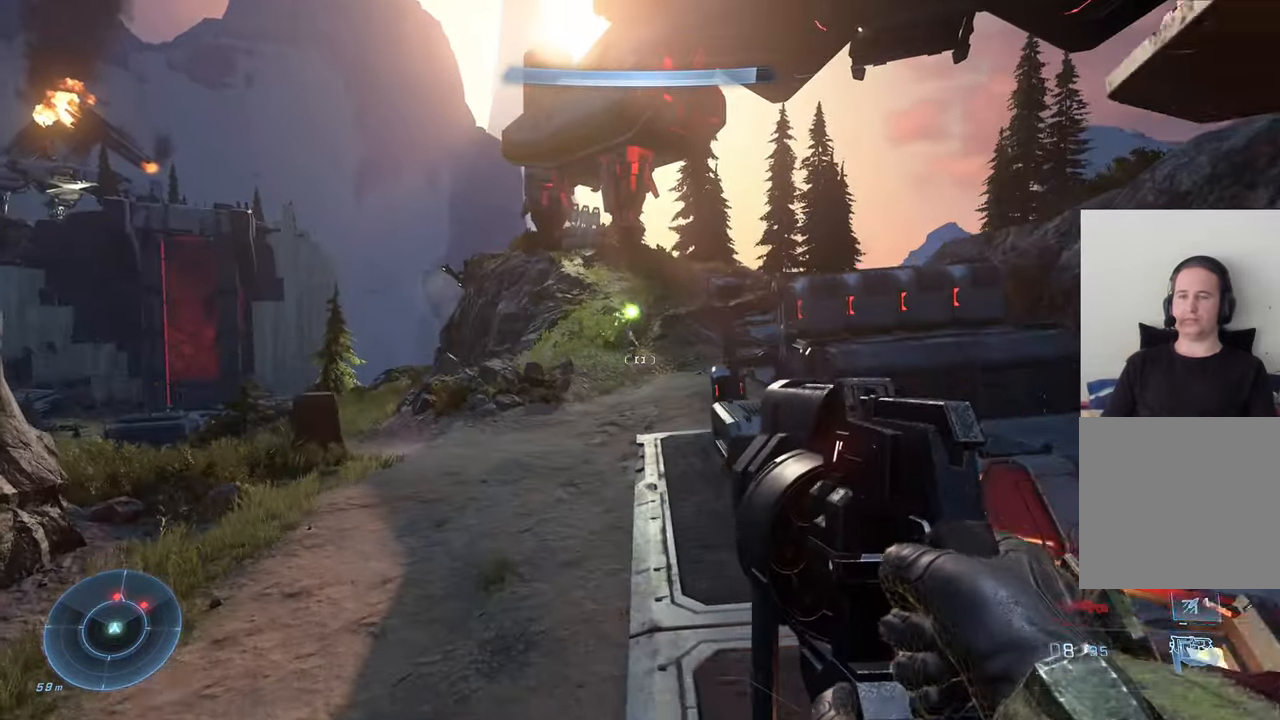
{"buttons": ["L1"], "left_stick": "up", "right_stick": "up-left", "events": [[67, "right_stick", "up"], [133, "left_stick", "up"], [283, "right_stick", "center"], [317, "left_stick", "up-left"], [433, "right_stick", "up-left"], [483, "L1", "down"], [483, "left_stick", "up"]]}
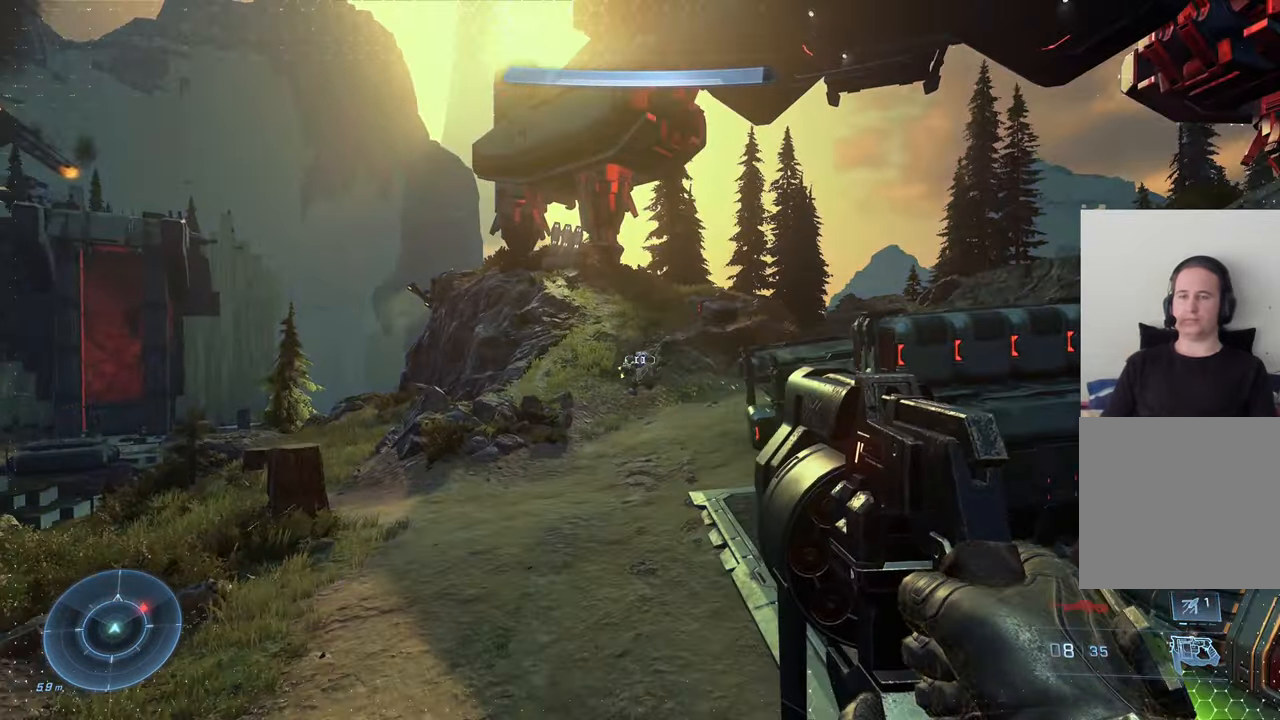
{"buttons": ["R2"], "left_stick": "up", "right_stick": "center", "events": [[17, "right_stick", "center"], [83, "right_stick", "right"], [117, "L1", "up"], [117, "left_stick", "up-right"], [183, "right_stick", "center"], [367, "right_stick", "up"], [483, "left_stick", "up"], [500, "R2", "down"], [500, "right_stick", "center"]]}
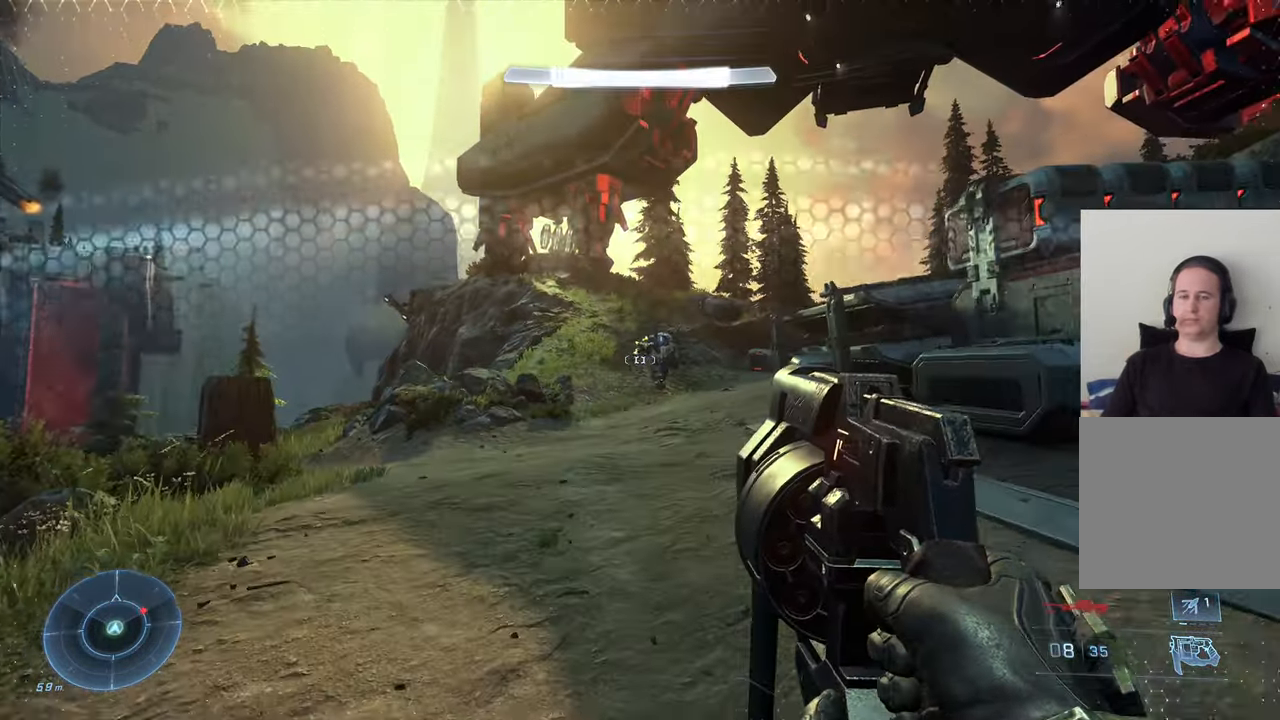
{"buttons": [], "left_stick": "up-right", "right_stick": "down", "events": [[83, "left_stick", "up-left"], [183, "R2", "up"], [183, "right_stick", "right"], [333, "right_stick", "center"], [417, "left_stick", "up-right"], [500, "right_stick", "down"]]}
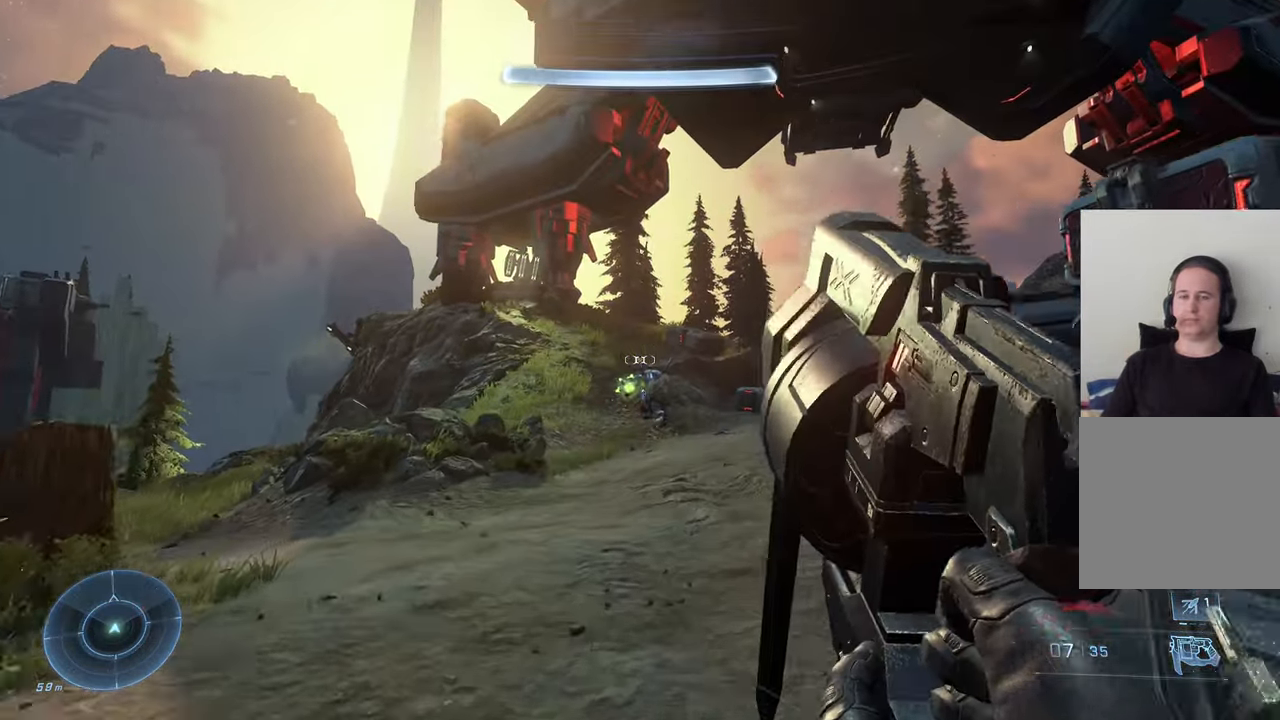
{"buttons": [], "left_stick": "up-left", "right_stick": "right", "events": [[67, "left_stick", "up"], [83, "R2", "down"], [133, "right_stick", "center"], [167, "left_stick", "up-left"], [284, "R2", "up"], [384, "right_stick", "right"]]}
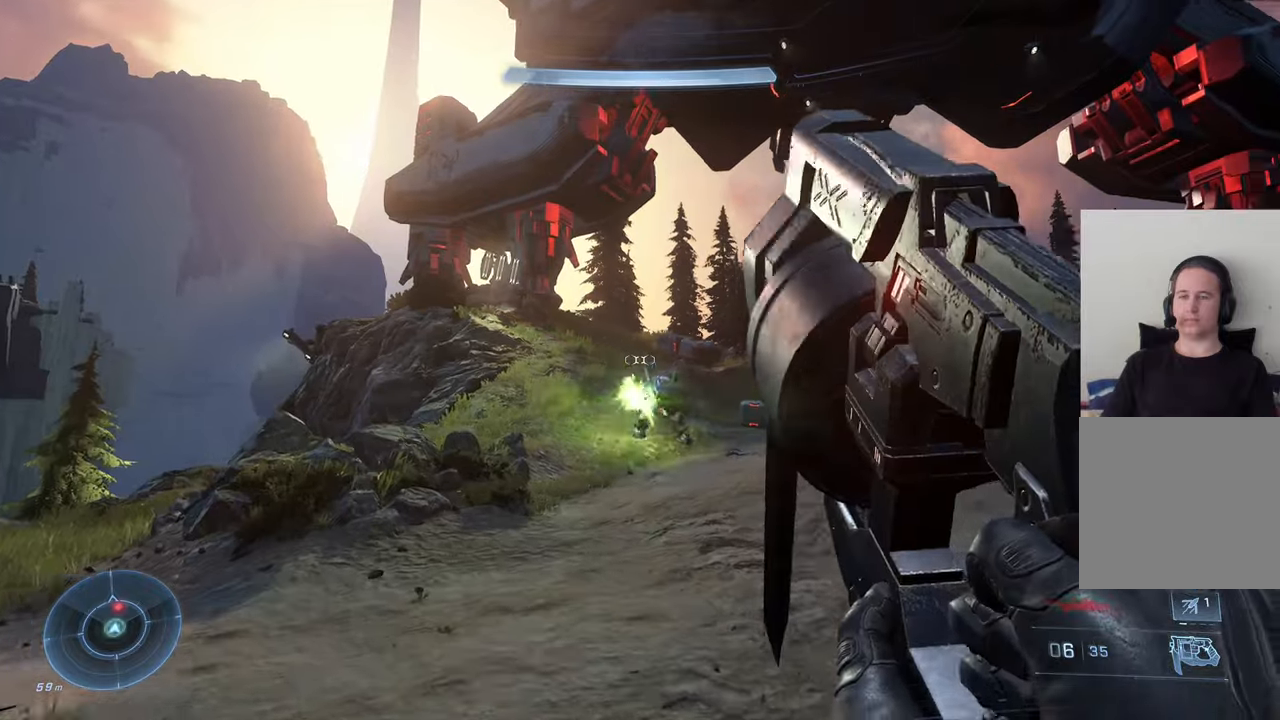
{"buttons": [], "left_stick": "left", "right_stick": "right", "events": [[150, "R2", "down"], [250, "R2", "up"], [250, "right_stick", "down-right"], [300, "left_stick", "center"], [400, "right_stick", "right"], [484, "left_stick", "left"]]}
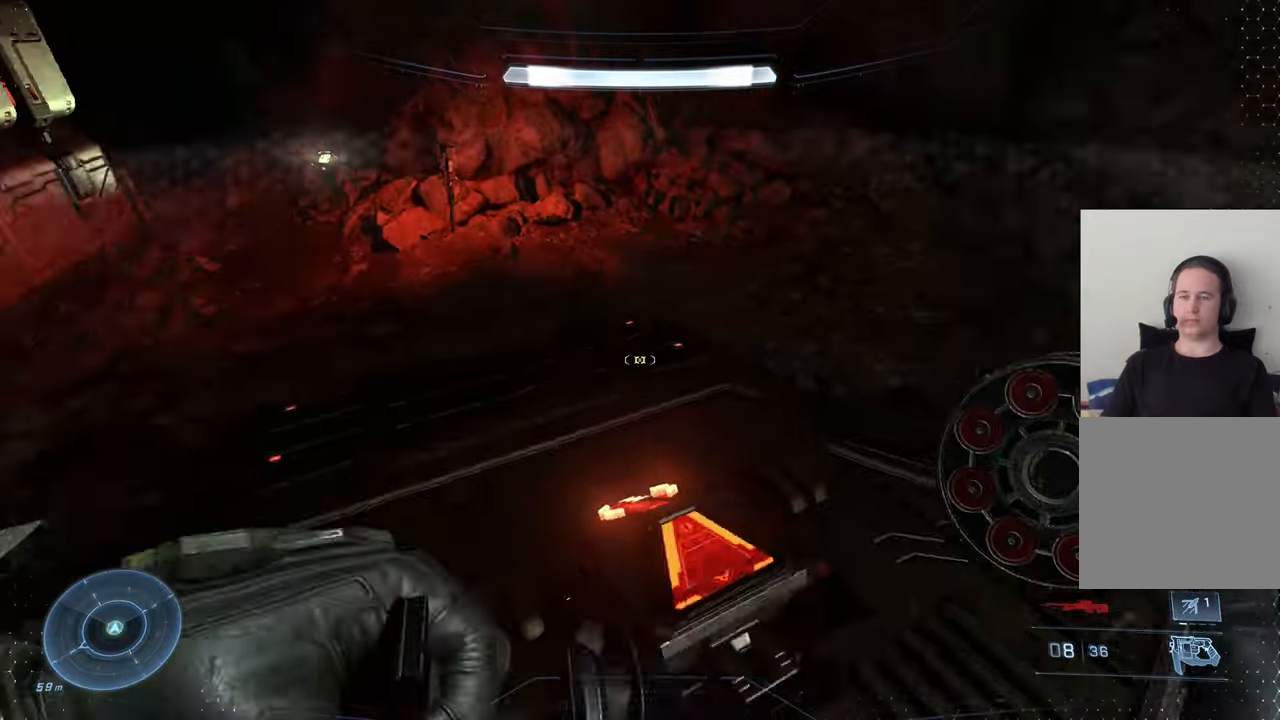
{"buttons": [], "left_stick": "left", "right_stick": "up-right", "events": [[484, "right_stick", "up-right"]]}